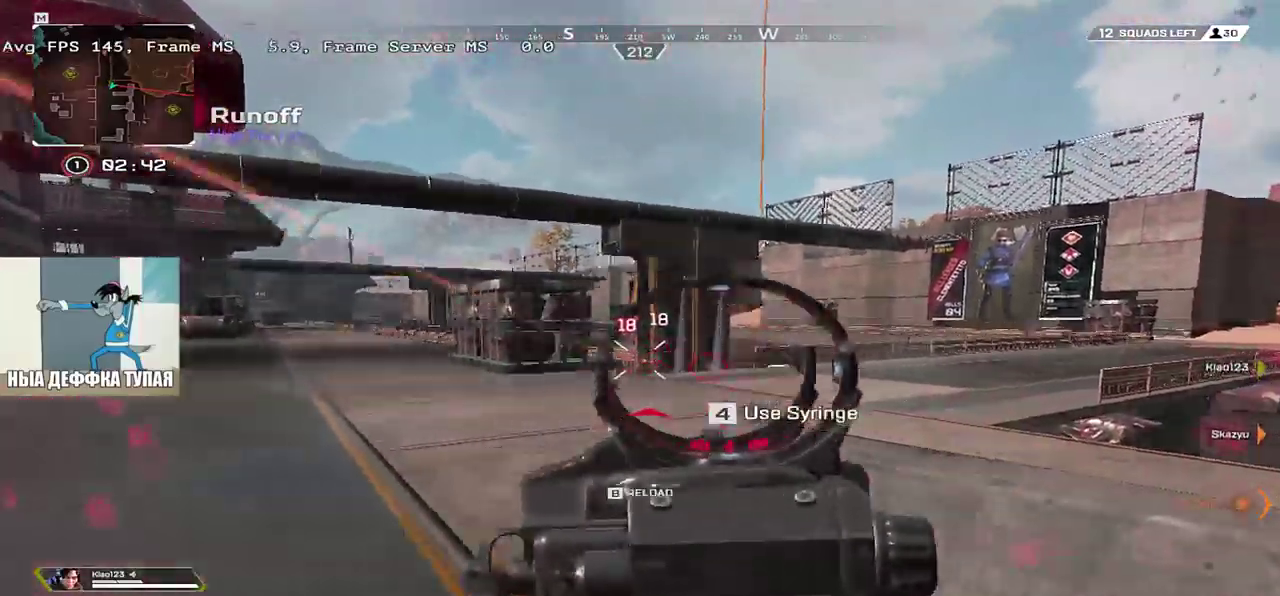
Gameplay with keyboard and mouse; each line is a JSON object with the keys and mouse buttons held at the frame after it. "events" lists presses ("down") and releases ("up") of "1", "2", "3", "4", "5", "a", "alt", "b", "c", "ctrl", "d", "e", "f", "g", "q", "r", "s", "shift", "space", "t", "tab", "v", "w", "x", "z", "mouse_left", "mouse_wheel", "mouse_right", "mouse_mb4" and "mouse_mb5" between this image and that frame as [ms after this image, input, new state], when the widget could be followed in between. "mouse_left", "mouse_wheel", "mouse_right", "mouse_mb4", "mouse_mb5" = the "left", "wheel", "right", "mb4", "mb5" buttons of the "mouse" list. No other keys are recorded. "wheel" means that the mouse wheel is clicked or scrolled. Mouse movement is not recorded.
{"keys": ["e", "w"], "mouse": [], "events": [[133, "q", "up"], [167, "shift", "up"], [283, "2", "down"], [383, "2", "up"], [383, "e", "down"]]}
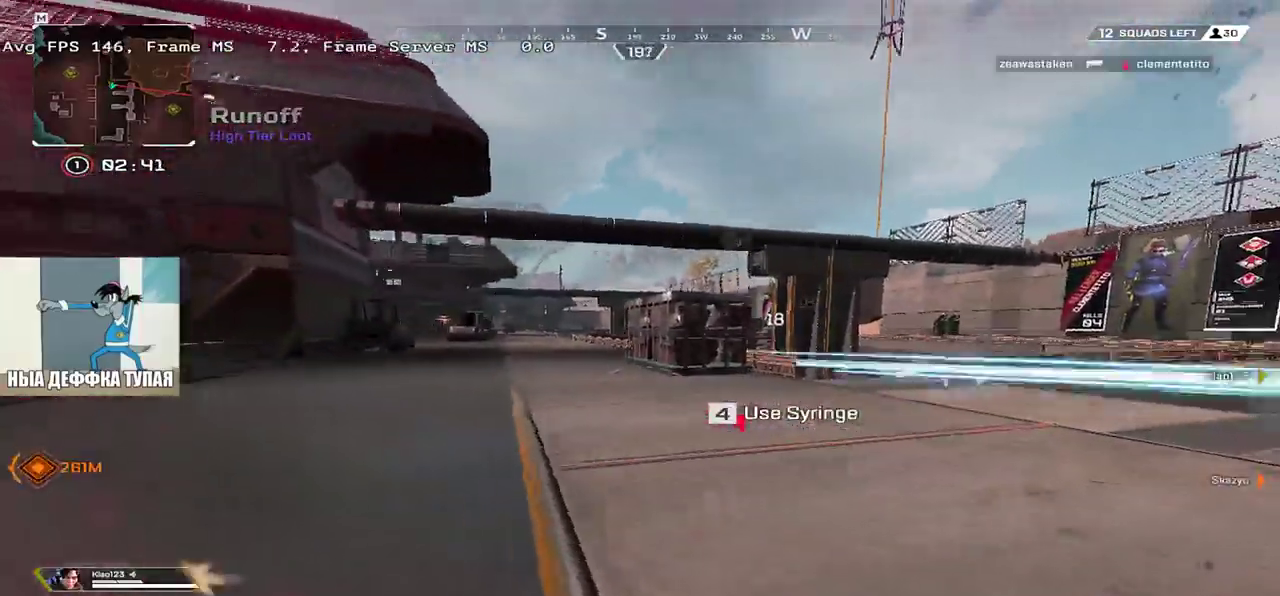
{"keys": ["e", "w"], "mouse": [], "events": [[417, "mouse_right", "down"], [483, "mouse_right", "up"]]}
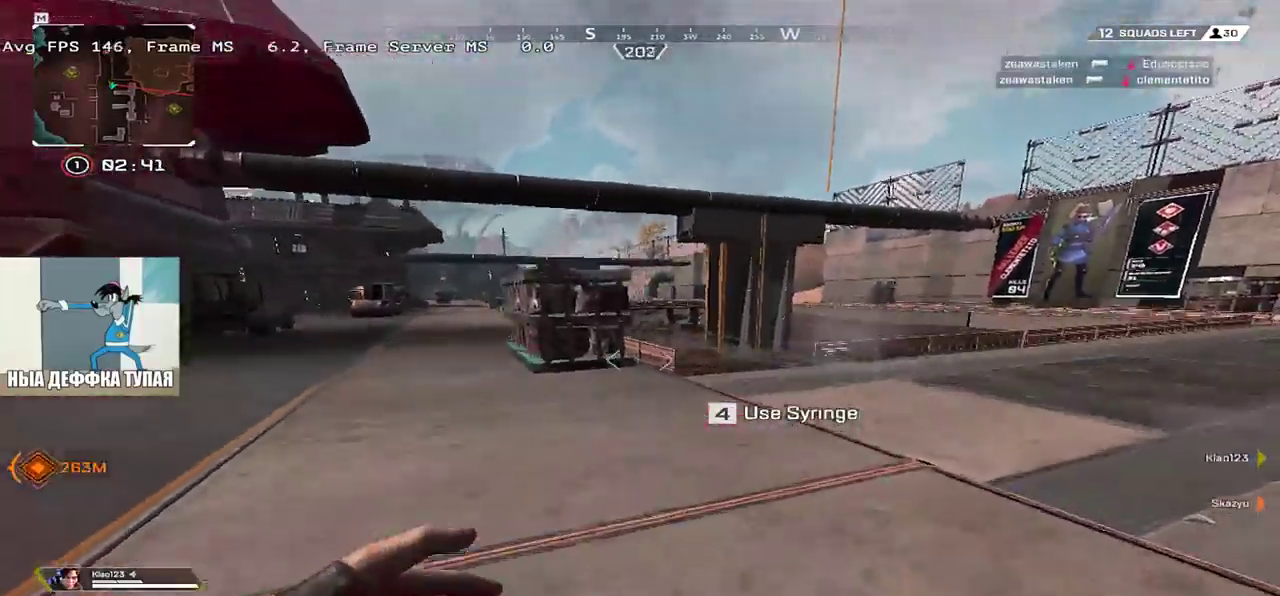
{"keys": ["e", "w"], "mouse": [], "events": [[50, "w", "up"], [383, "w", "down"]]}
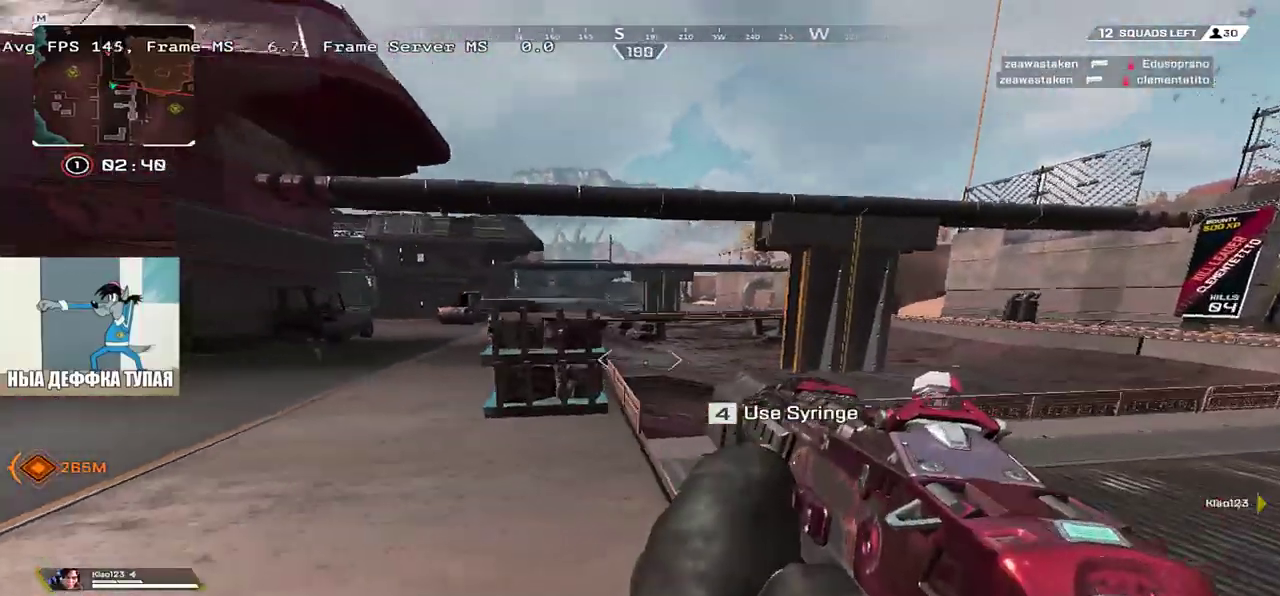
{"keys": ["q", "w"], "mouse": [], "events": [[167, "mouse_left", "down"], [250, "mouse_left", "up"], [500, "e", "up"], [500, "q", "down"]]}
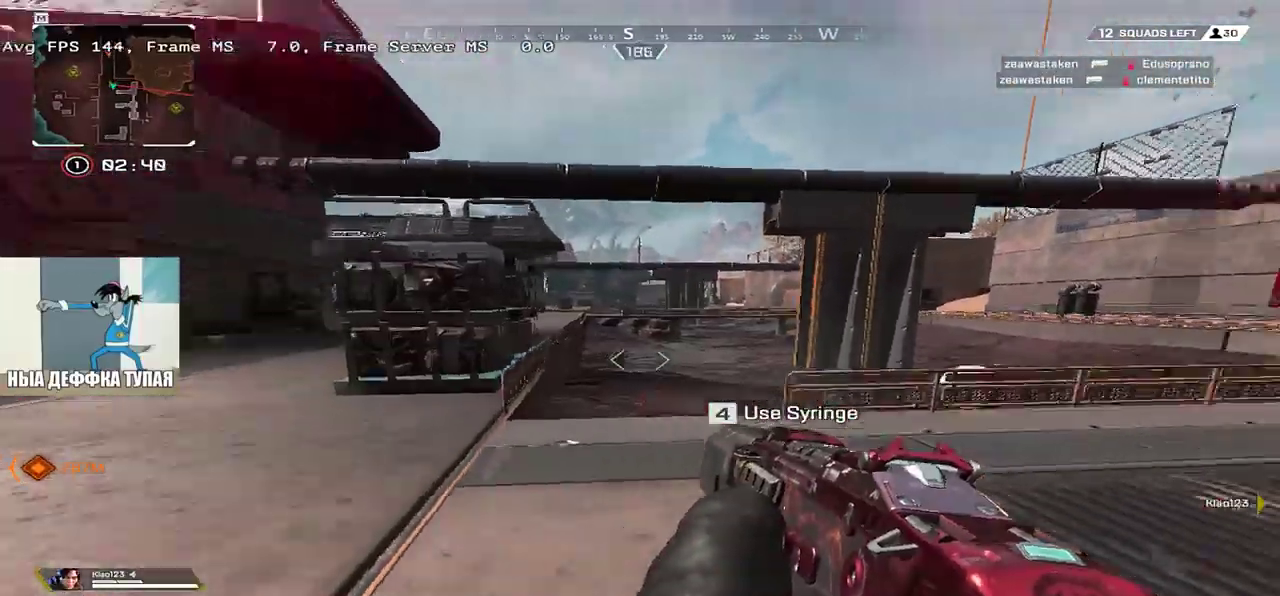
{"keys": ["q", "w"], "mouse": [], "events": [[367, "shift", "down"], [467, "shift", "up"]]}
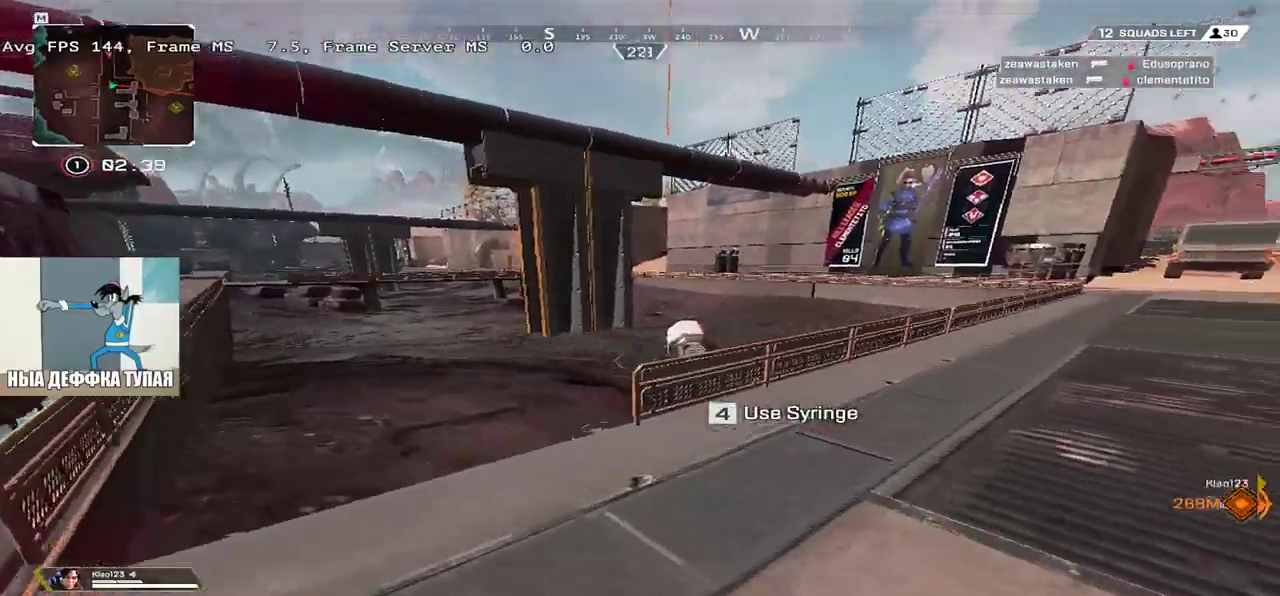
{"keys": ["q", "w"], "mouse": [], "events": []}
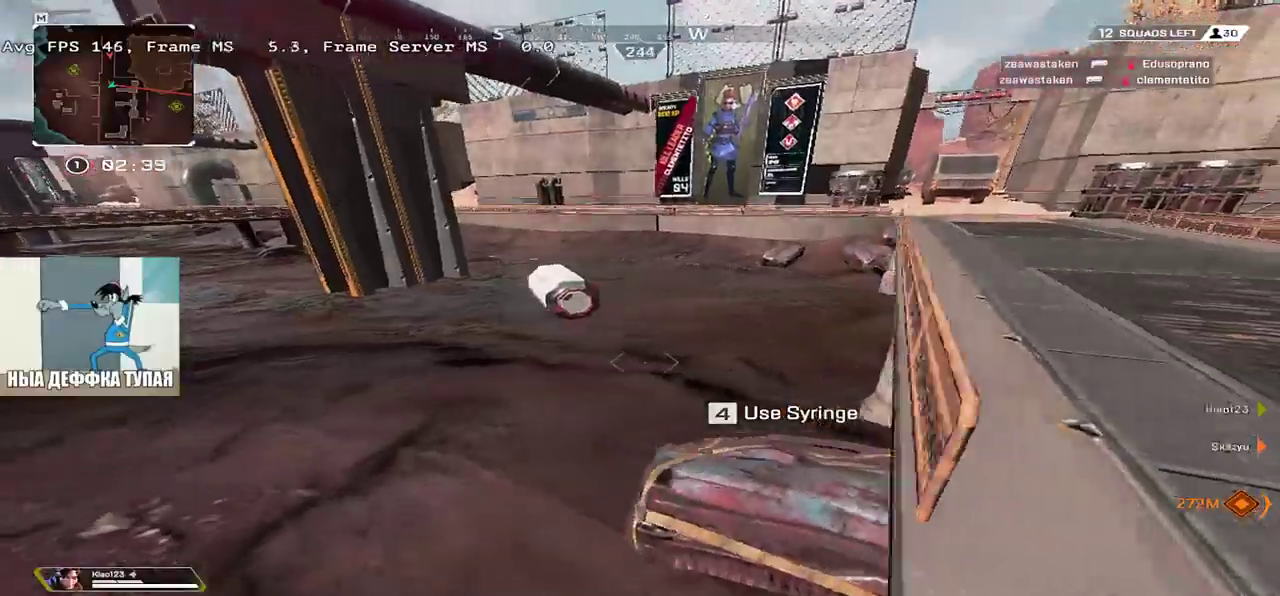
{"keys": ["q", "w"], "mouse": ["right"], "events": [[500, "mouse_right", "down"]]}
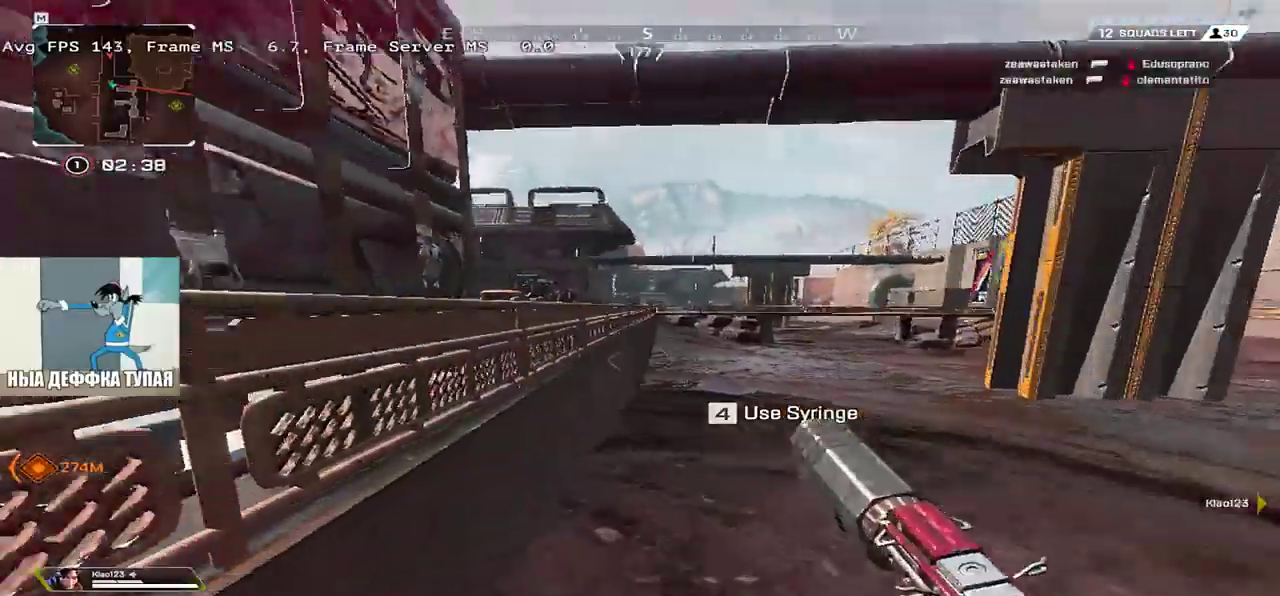
{"keys": ["shift", "w"], "mouse": ["right"], "events": [[33, "q", "up"], [217, "q", "down"], [333, "q", "up"], [467, "shift", "down"]]}
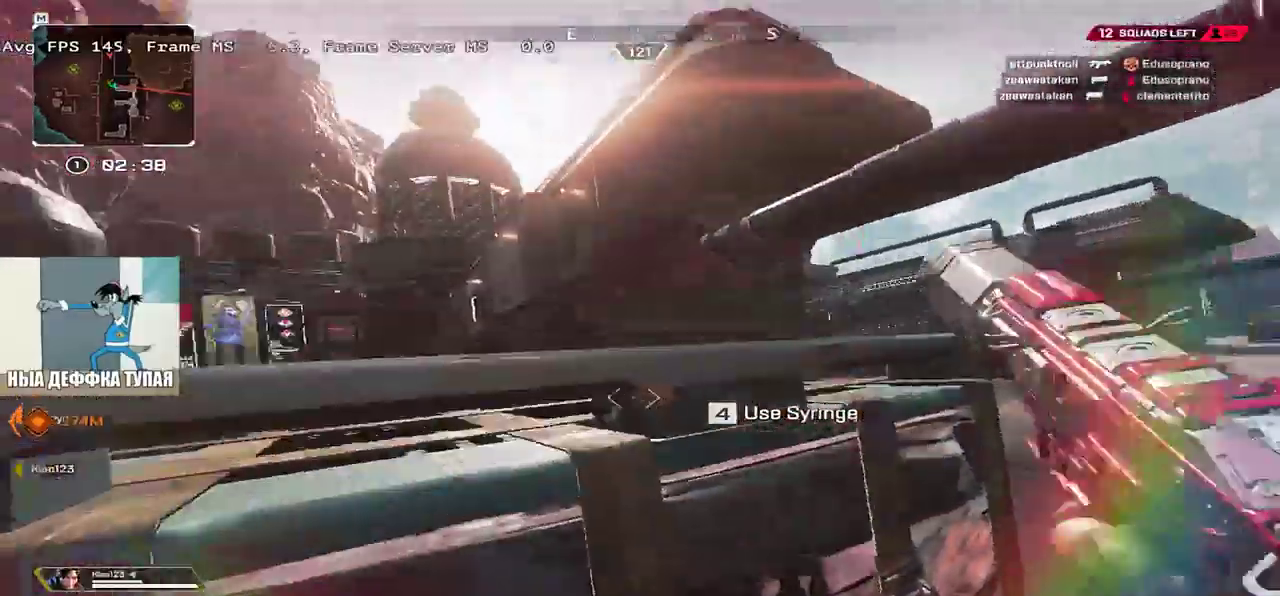
{"keys": ["w"], "mouse": []}
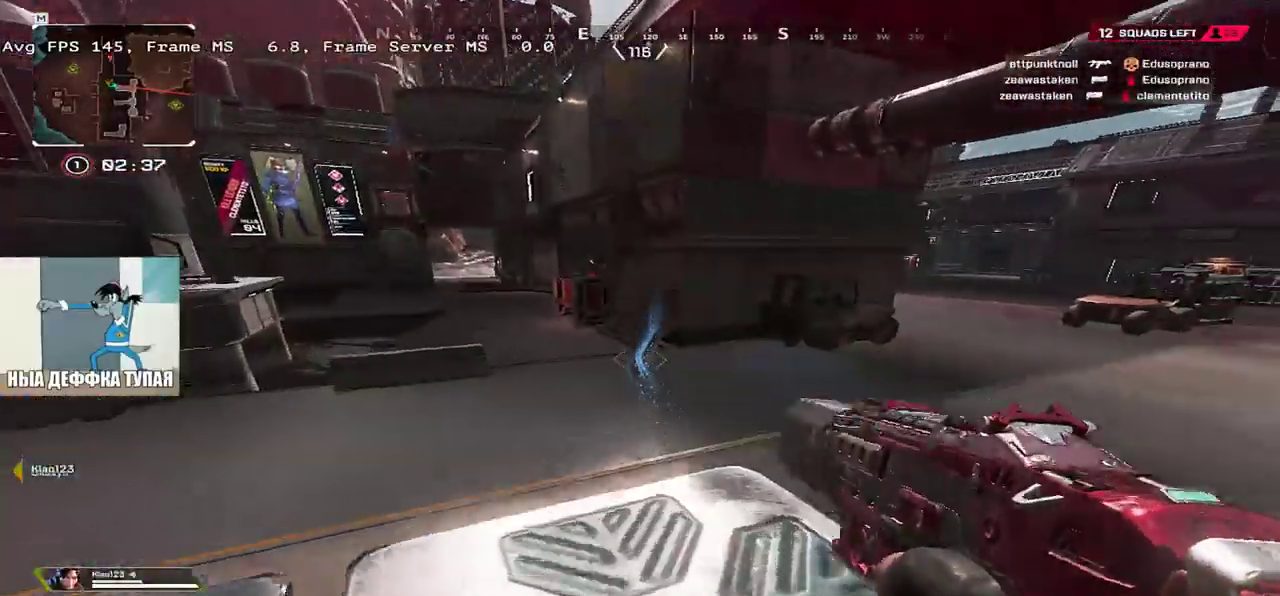
{"keys": ["ctrl", "w"], "mouse": [], "events": [[200, "ctrl", "down"]]}
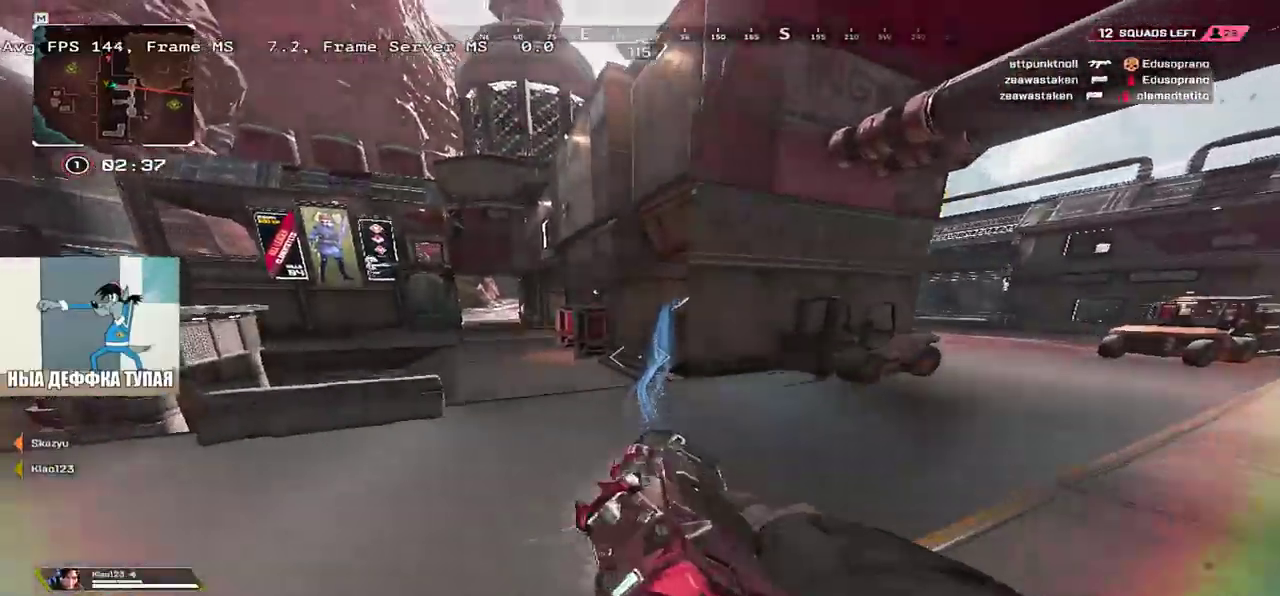
{"keys": ["f", "q", "w"], "mouse": [], "events": [[17, "mouse_right", "down"], [33, "ctrl", "up"], [117, "mouse_right", "up"], [117, "q", "down"], [167, "shift", "down"], [300, "shift", "up"], [367, "f", "down"], [417, "f", "up"], [500, "f", "down"]]}
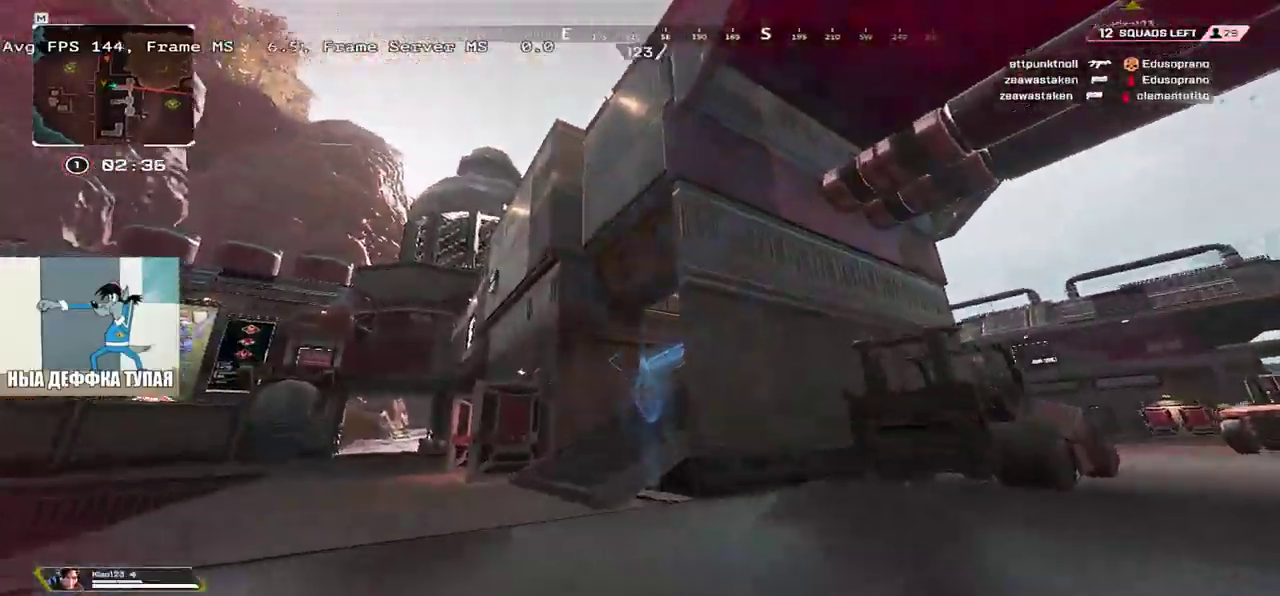
{"keys": ["q", "w"], "mouse": [], "events": [[33, "q", "up"], [67, "f", "up"], [67, "q", "down"], [67, "shift", "down"], [167, "shift", "up"]]}
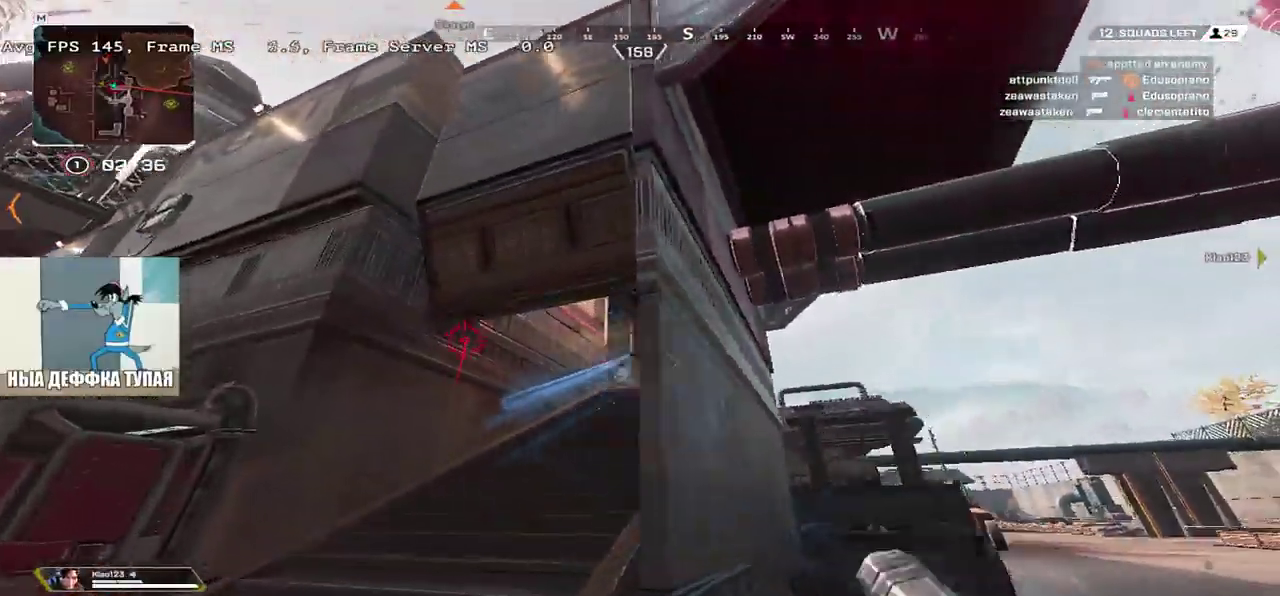
{"keys": ["w"], "mouse": [], "events": [[33, "q", "up"]]}
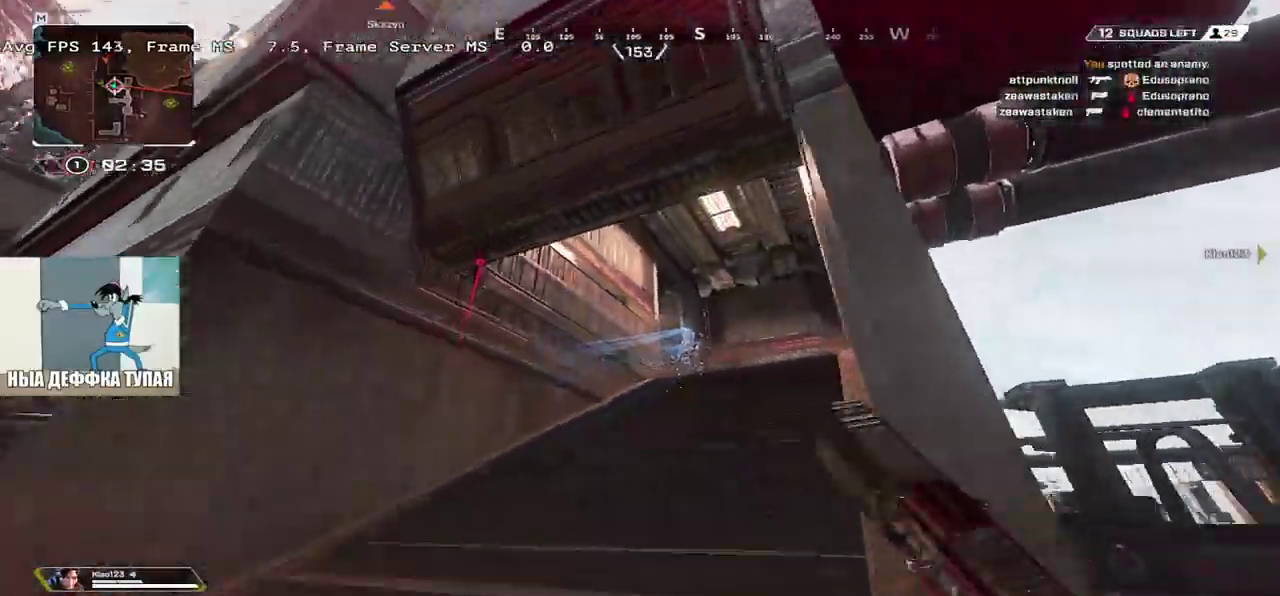
{"keys": ["e", "w"], "mouse": [], "events": [[450, "e", "down"]]}
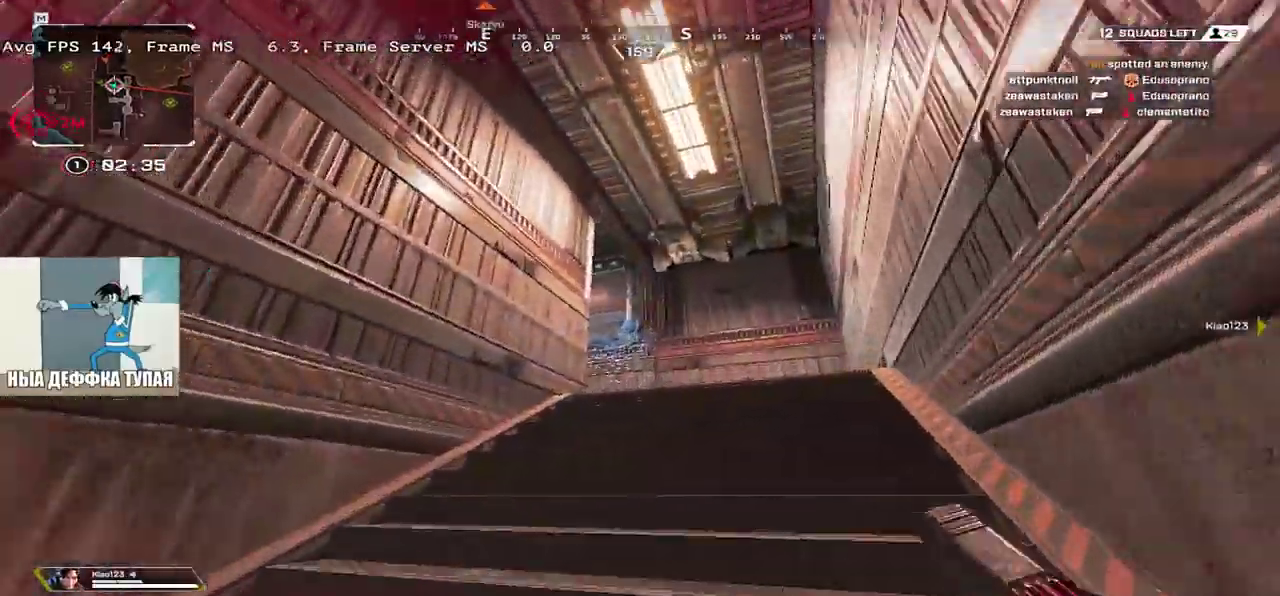
{"keys": ["e", "w"], "mouse": [], "events": [[200, "shift", "down"], [283, "shift", "up"]]}
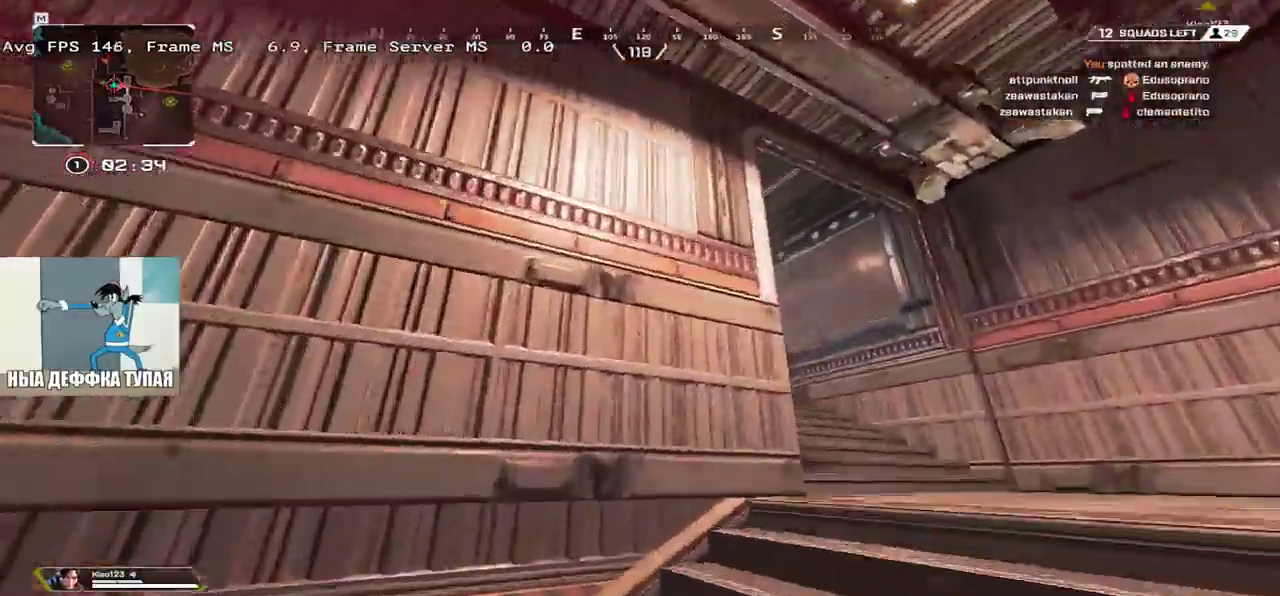
{"keys": ["e", "w"], "mouse": [], "events": []}
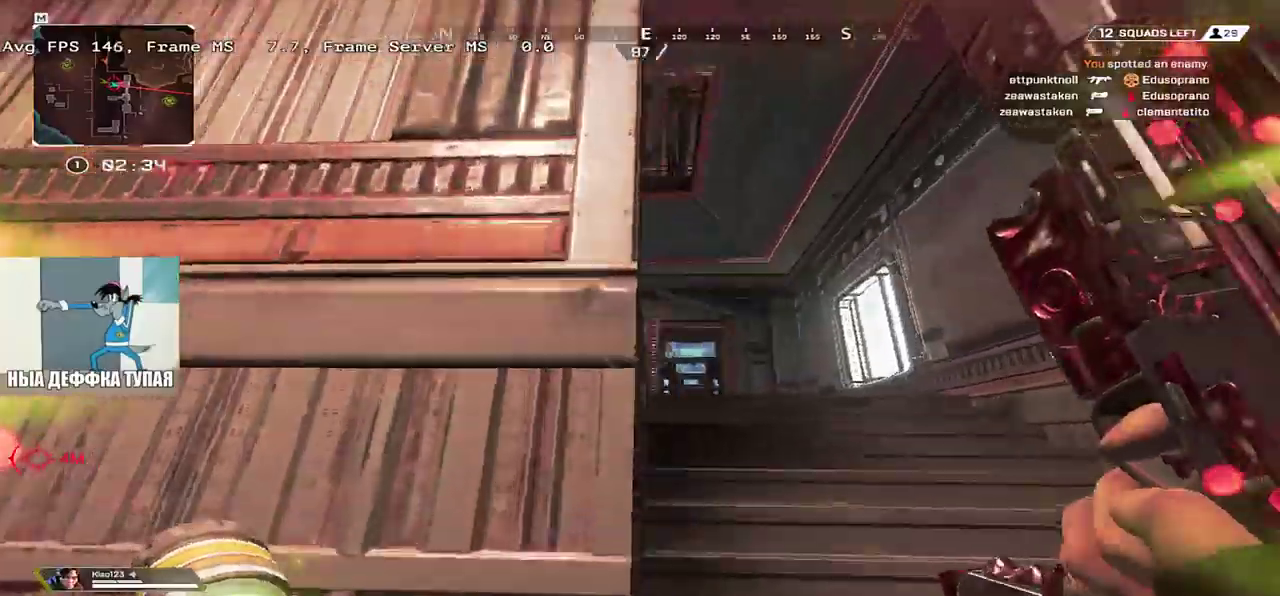
{"keys": ["e"], "mouse": ["left"], "events": [[367, "mouse_left", "down"], [483, "w", "up"]]}
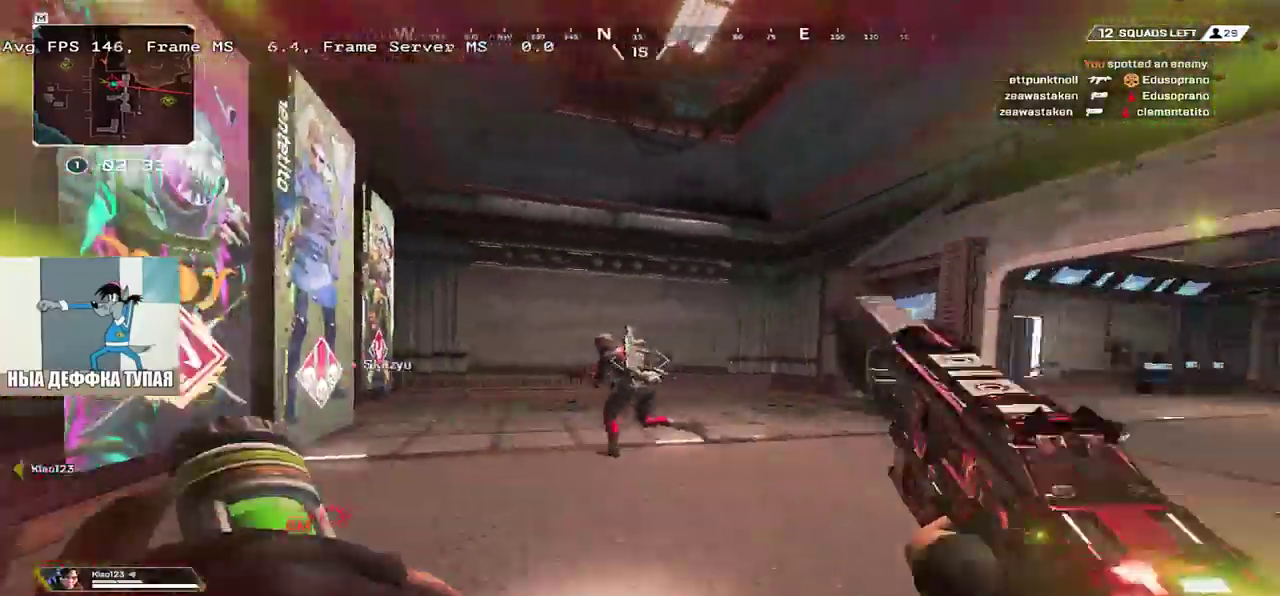
{"keys": ["q"], "mouse": [], "events": [[283, "q", "down"], [317, "e", "up"], [500, "mouse_left", "up"]]}
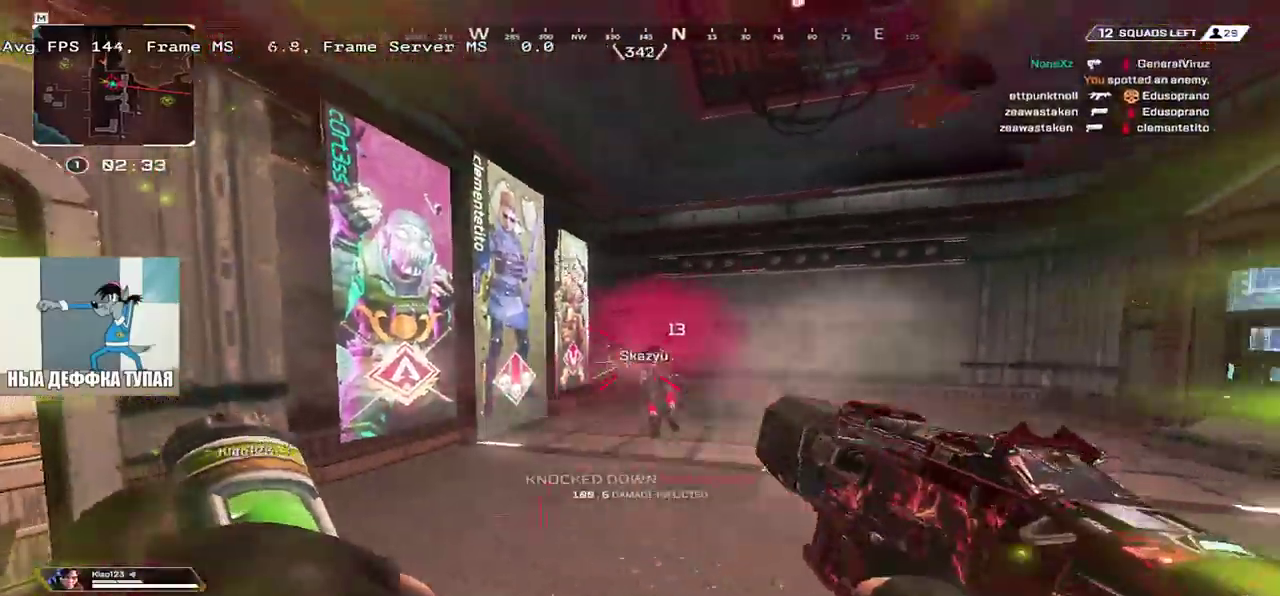
{"keys": ["q", "w"], "mouse": [], "events": [[150, "b", "down"], [150, "w", "down"], [183, "shift", "down"], [200, "b", "up"], [283, "shift", "up"]]}
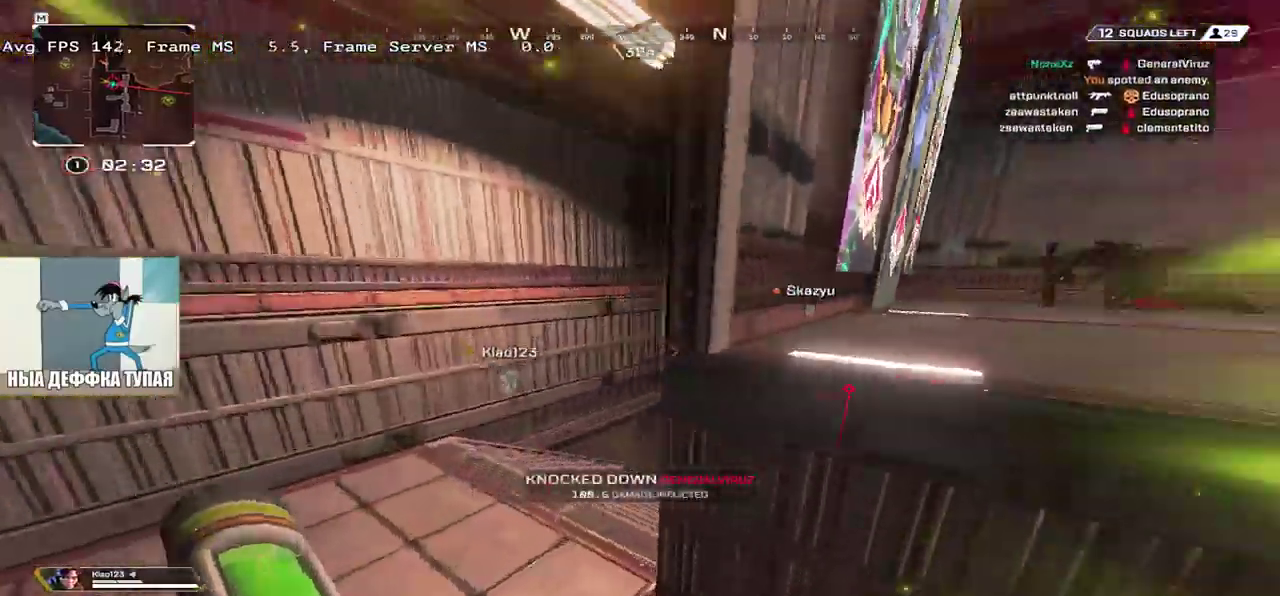
{"keys": ["q", "w"], "mouse": [], "events": []}
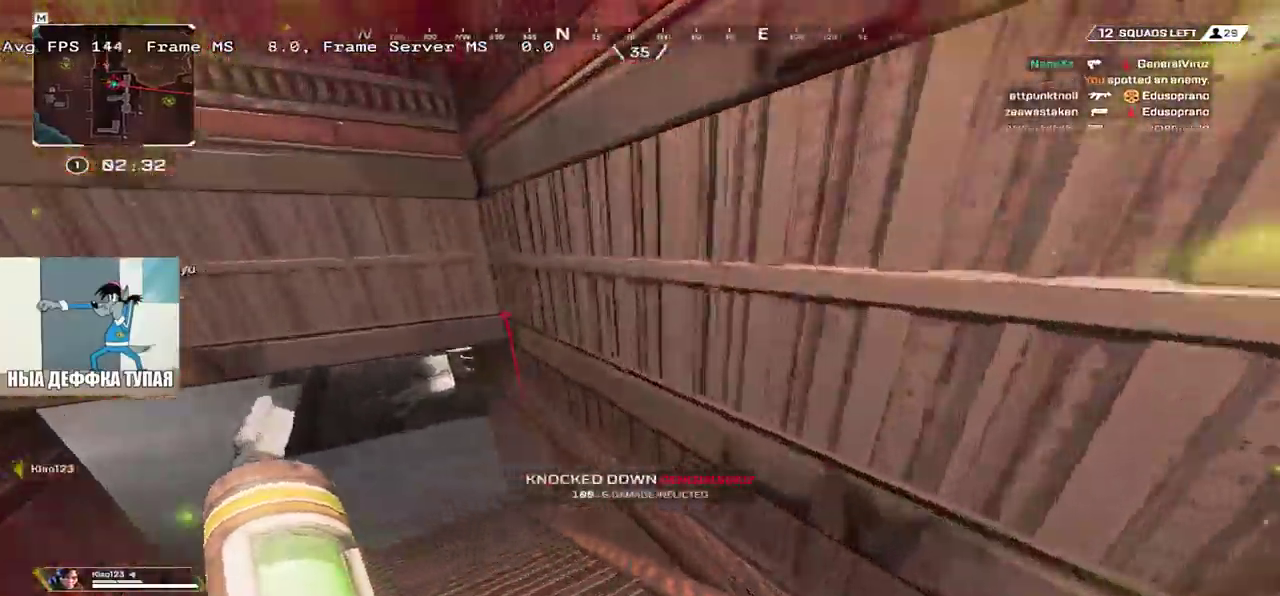
{"keys": ["q"], "mouse": [], "events": [[100, "ctrl", "down"], [417, "ctrl", "up"], [417, "mouse_right", "down"], [433, "w", "up"], [500, "mouse_right", "up"]]}
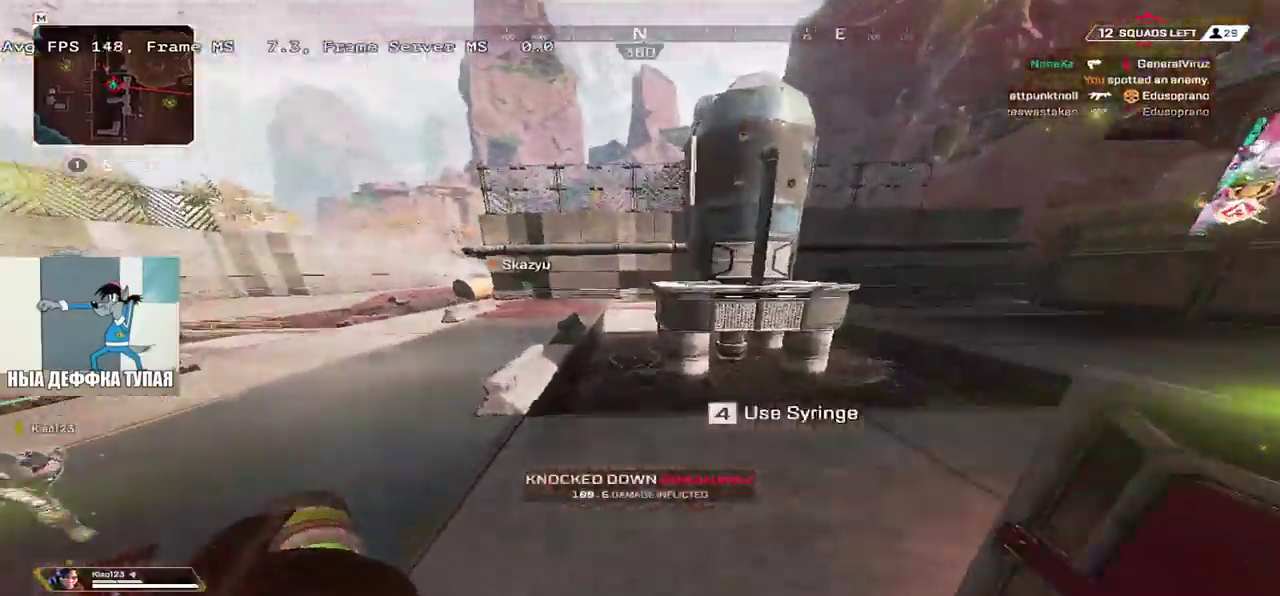
{"keys": ["w"], "mouse": [], "events": [[483, "q", "up"], [500, "w", "down"]]}
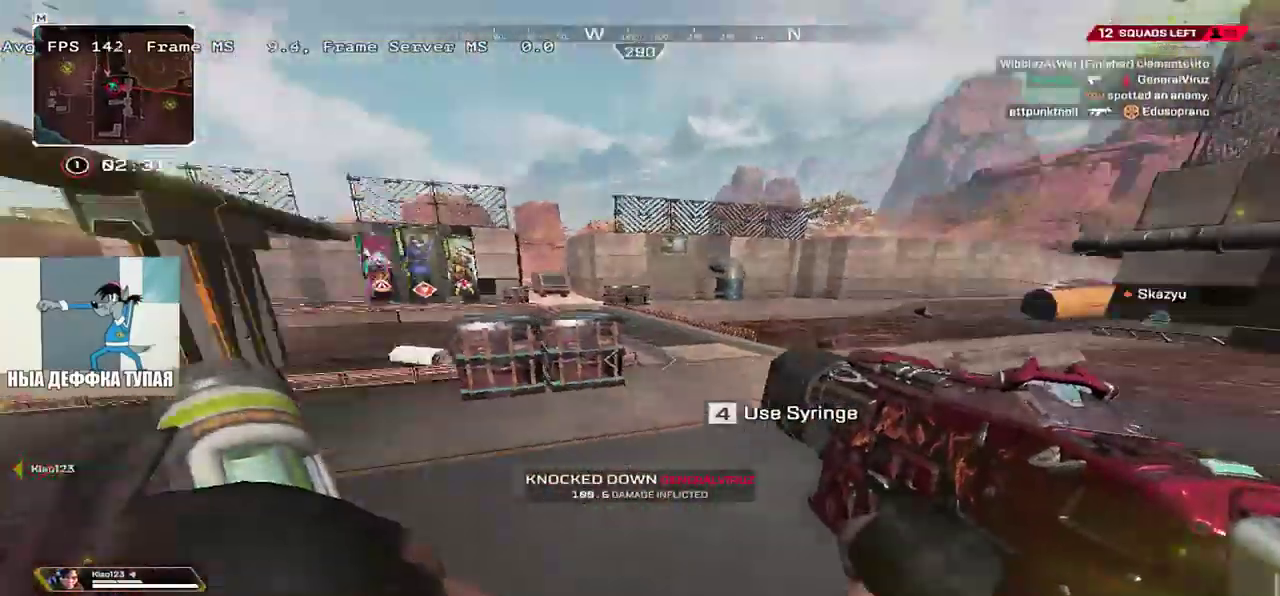
{"keys": ["b", "e", "w"], "mouse": [], "events": [[83, "1", "down"], [167, "1", "up"], [183, "e", "down"], [267, "b", "down"], [333, "b", "up"], [367, "shift", "down"], [483, "b", "down"], [483, "shift", "up"]]}
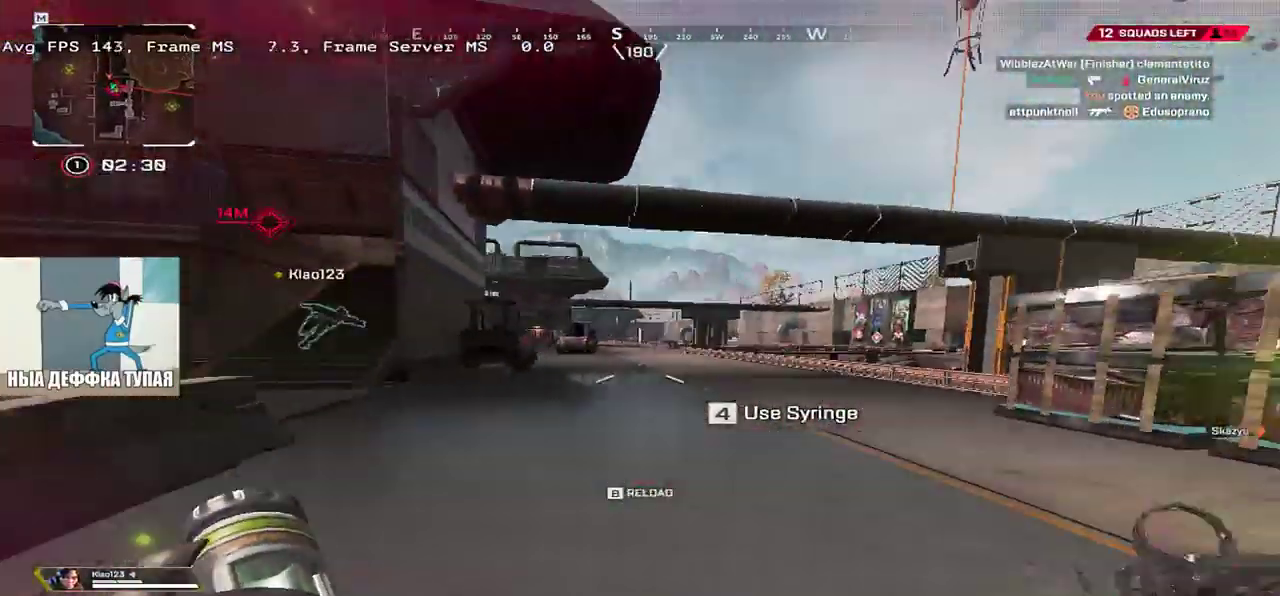
{"keys": ["e", "w"], "mouse": [], "events": [[50, "b", "up"], [83, "shift", "down"], [167, "b", "down"], [183, "shift", "up"], [217, "b", "up"], [283, "shift", "down"], [317, "b", "down"], [350, "b", "up"], [400, "shift", "up"]]}